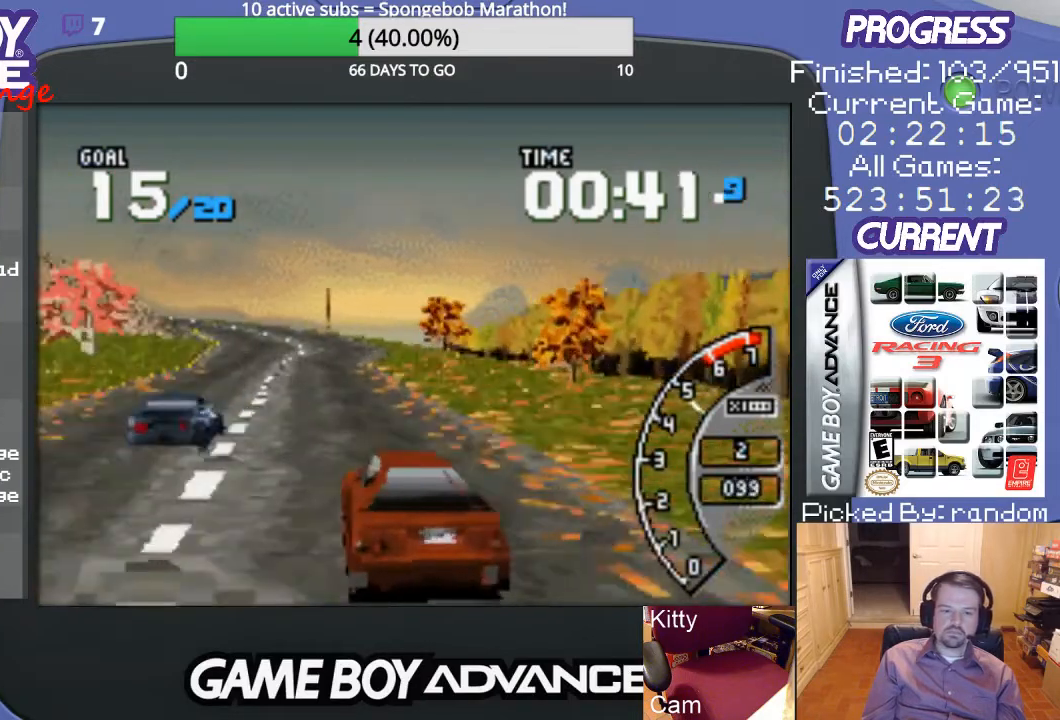
Gameplay with a controller (Nintendo layout); each line is a JSON object with the inputs held at the frame after it. "events" lists button and stick changes between this image and that frame as [ms after this image, input, new state], when the widget could be followed in between. Not read: L3 R3.
{"buttons": ["A"], "events": [[33, "DPAD_RIGHT", "up"]]}
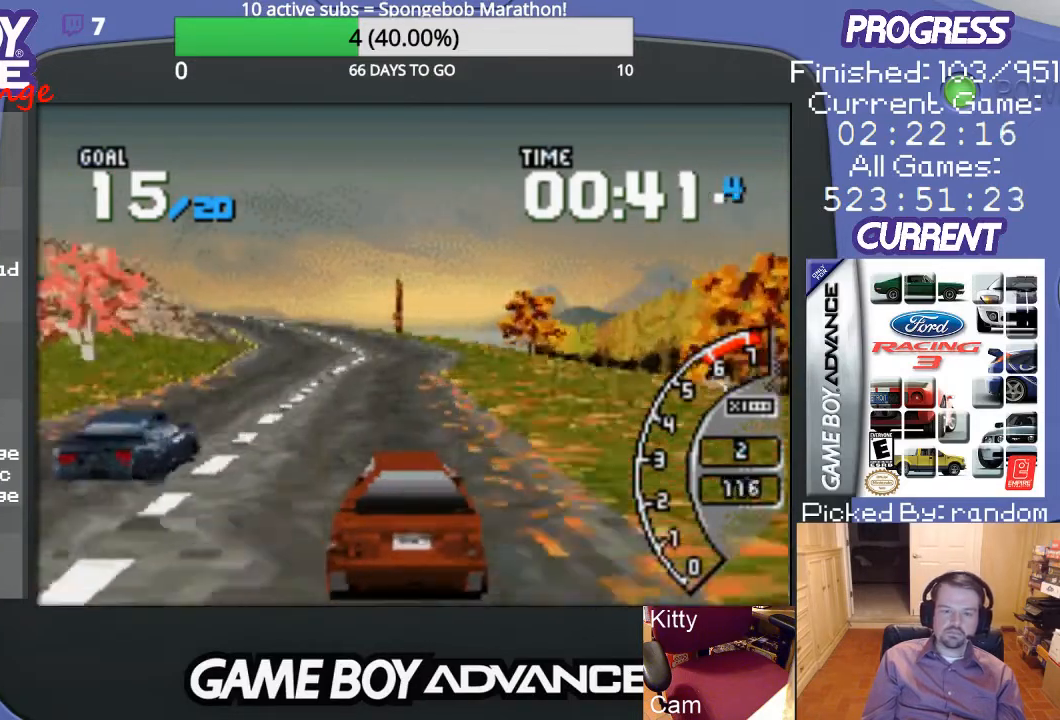
{"buttons": ["A"], "events": [[33, "DPAD_LEFT", "down"], [67, "DPAD_LEFT", "up"]]}
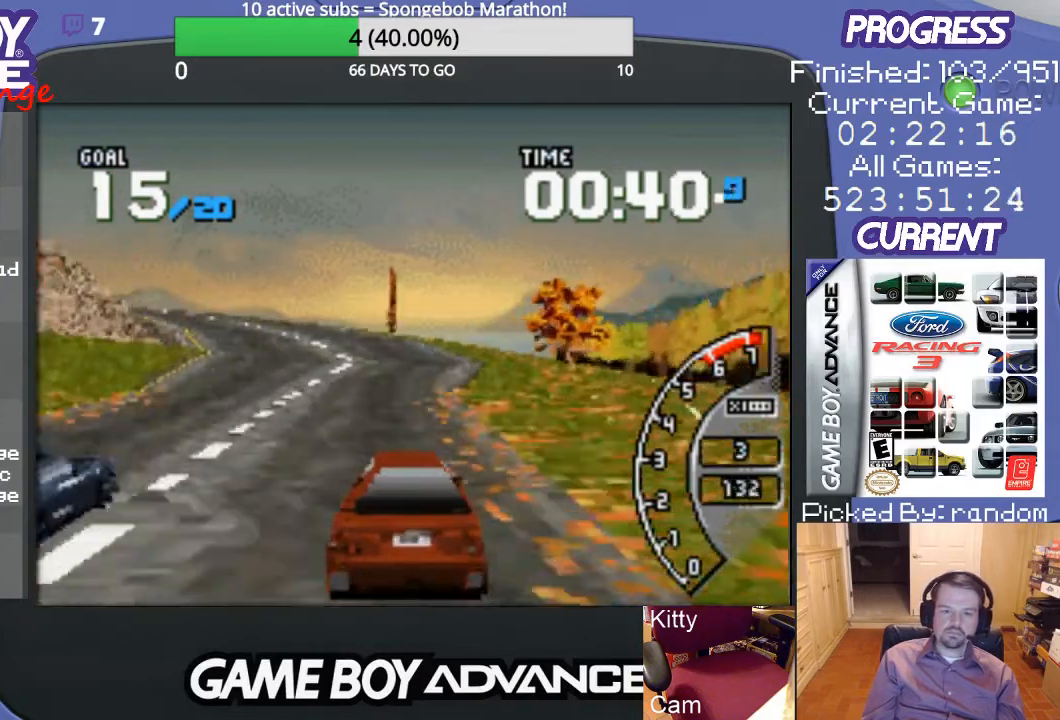
{"buttons": ["A"], "events": [[200, "DPAD_LEFT", "down"], [400, "DPAD_LEFT", "up"]]}
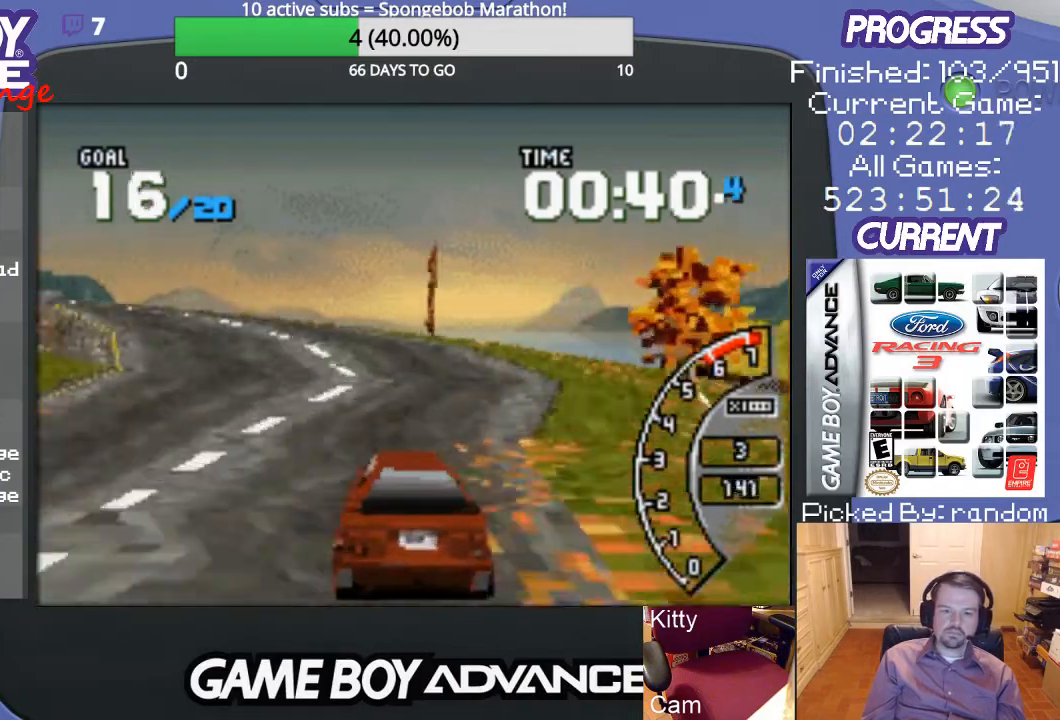
{"buttons": ["DPAD_LEFT"], "events": [[33, "DPAD_LEFT", "down"], [200, "DPAD_LEFT", "up"], [267, "DPAD_LEFT", "down"], [433, "A", "up"]]}
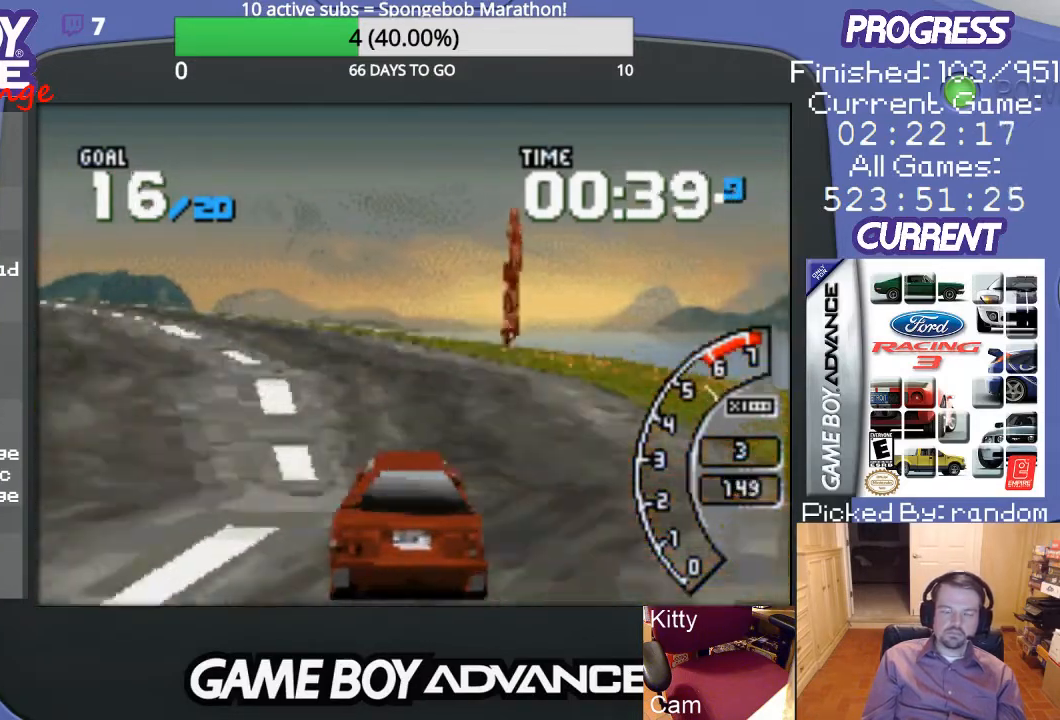
{"buttons": ["DPAD_LEFT"], "events": [[33, "A", "down"], [167, "A", "up"], [200, "A", "down"], [233, "DPAD_LEFT", "up"], [300, "A", "up"], [300, "DPAD_LEFT", "down"]]}
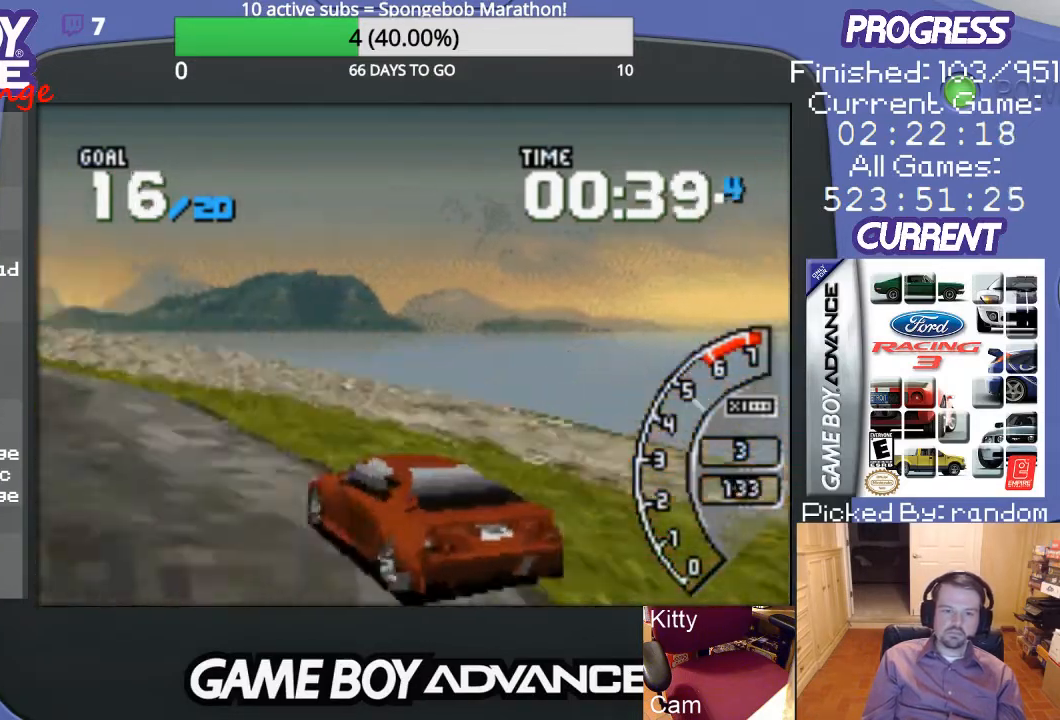
{"buttons": ["A", "DPAD_LEFT"], "events": [[167, "A", "down"]]}
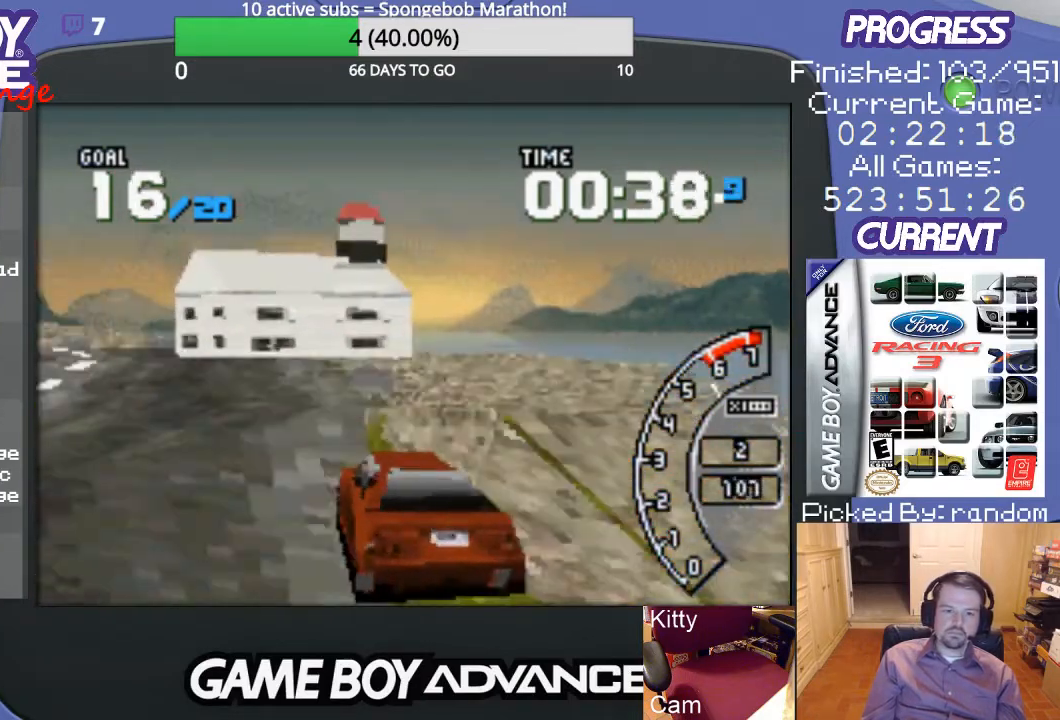
{"buttons": ["A"], "events": [[33, "DPAD_LEFT", "up"], [200, "DPAD_LEFT", "down"], [367, "DPAD_LEFT", "up"]]}
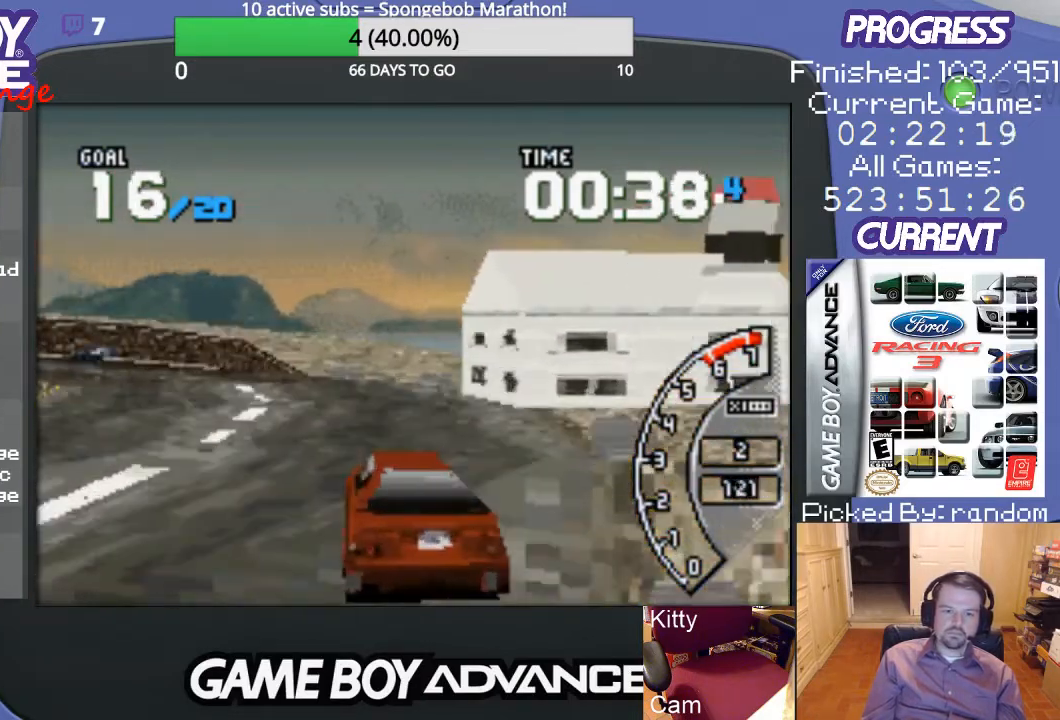
{"buttons": ["DPAD_LEFT"], "events": [[200, "DPAD_LEFT", "down"], [333, "A", "up"]]}
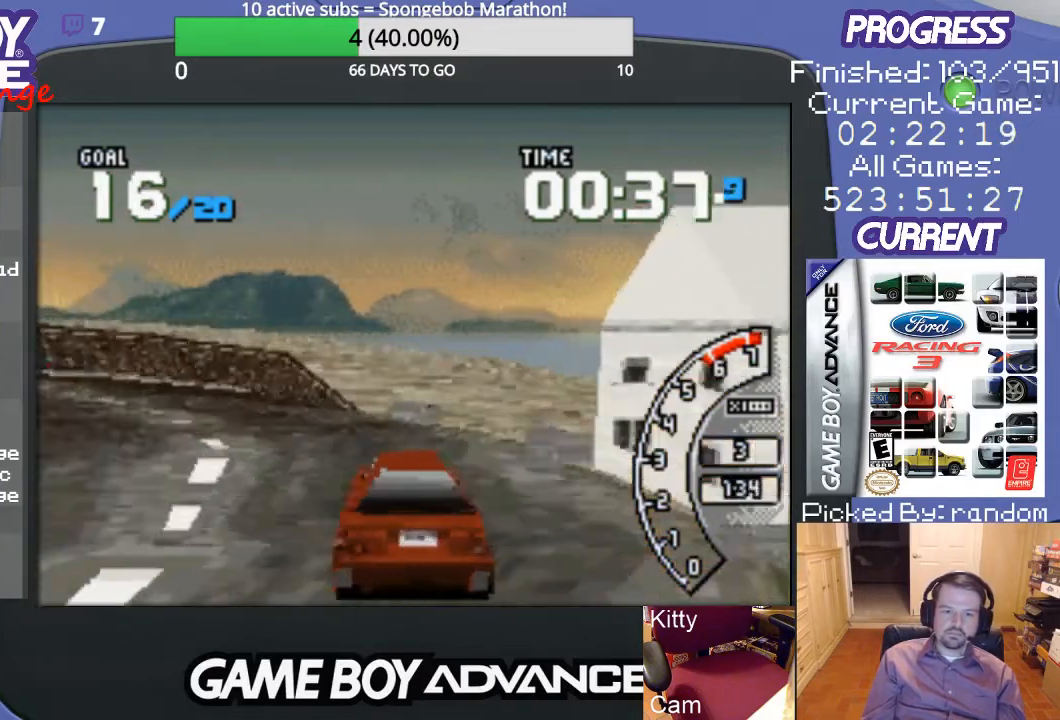
{"buttons": ["A", "DPAD_LEFT"], "events": [[33, "A", "down"], [200, "A", "up"], [233, "A", "down"]]}
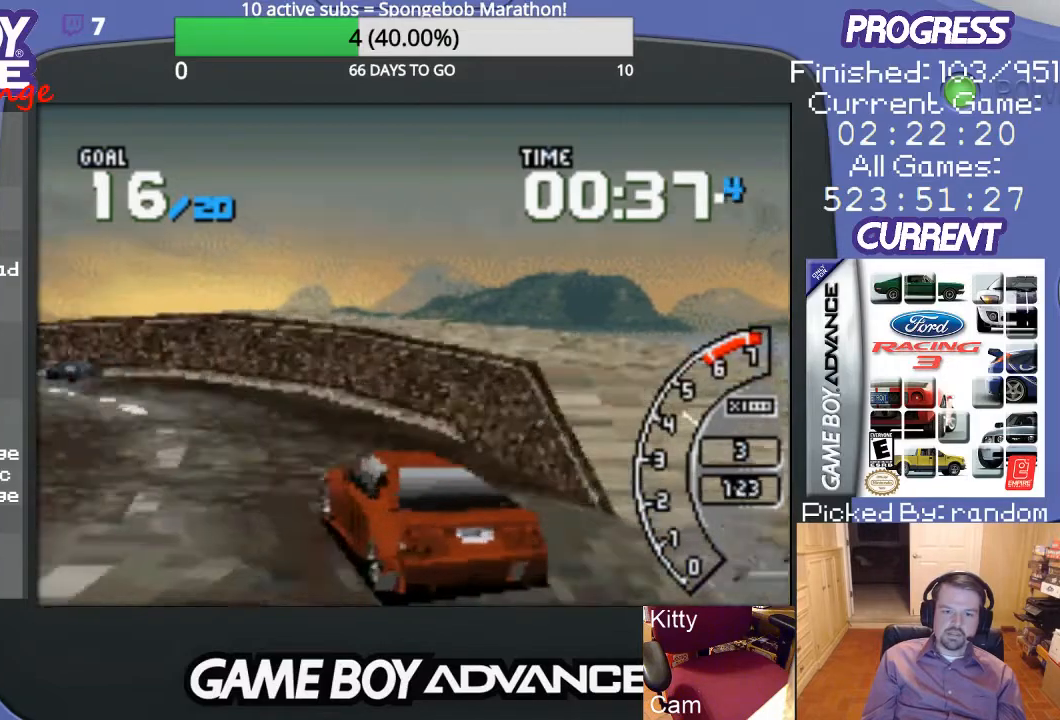
{"buttons": ["A"], "events": [[67, "DPAD_LEFT", "up"], [200, "DPAD_LEFT", "down"], [267, "A", "up"], [333, "DPAD_LEFT", "up"], [367, "A", "down"]]}
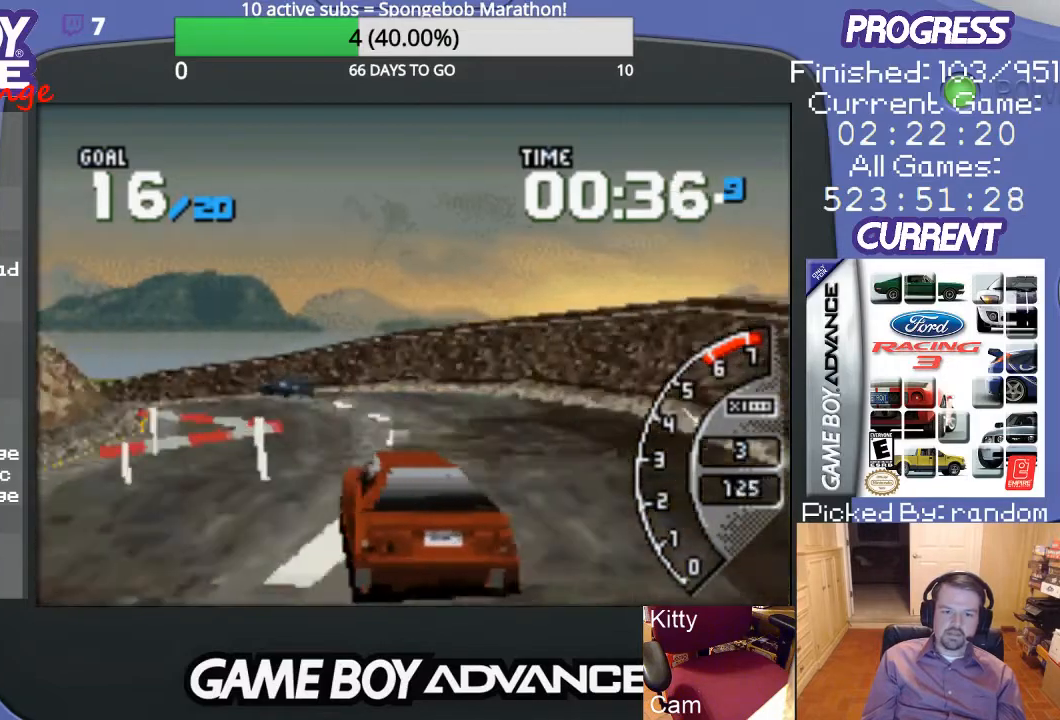
{"buttons": ["A", "DPAD_LEFT"], "events": [[200, "DPAD_LEFT", "down"], [300, "A", "up"], [467, "A", "down"]]}
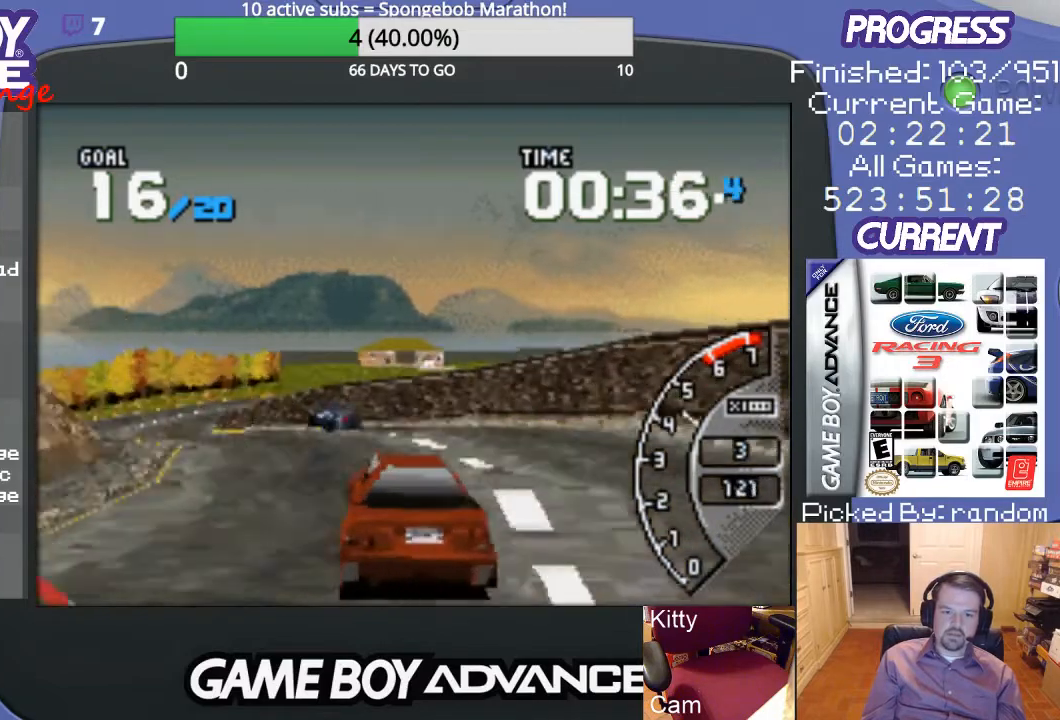
{"buttons": ["A"], "events": [[167, "A", "up"], [267, "A", "down"], [333, "DPAD_LEFT", "up"], [367, "A", "up"], [433, "A", "down"]]}
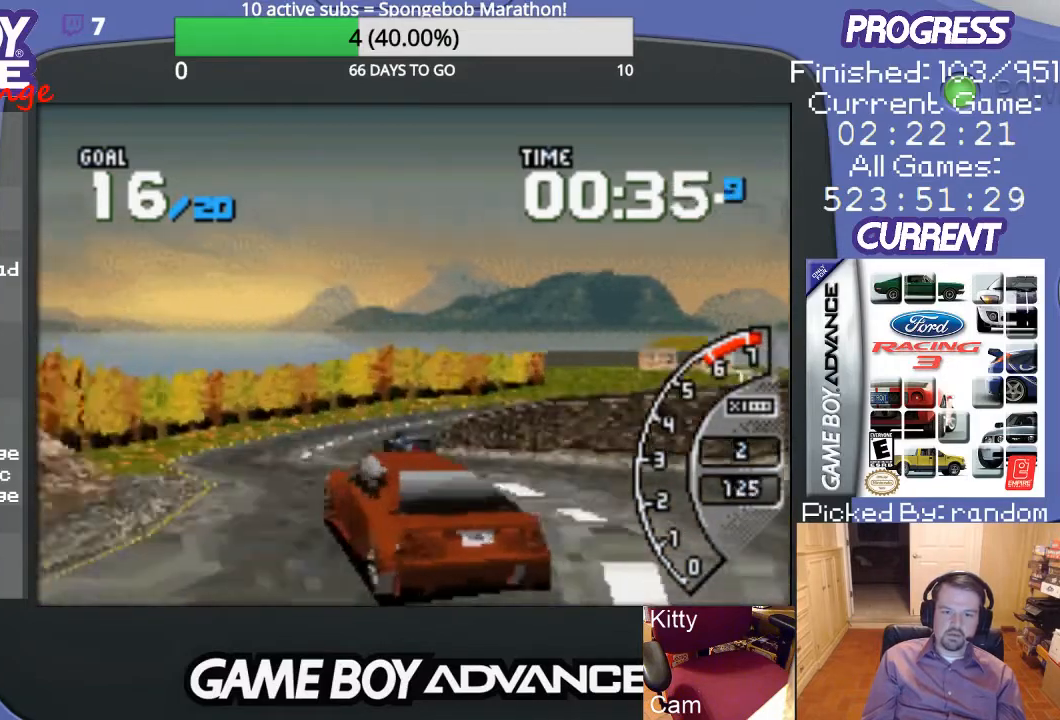
{"buttons": ["A", "DPAD_RIGHT"], "events": [[133, "DPAD_RIGHT", "down"], [200, "A", "up"], [267, "A", "down"], [300, "DPAD_RIGHT", "up"], [400, "A", "up"], [400, "DPAD_RIGHT", "down"], [467, "A", "down"]]}
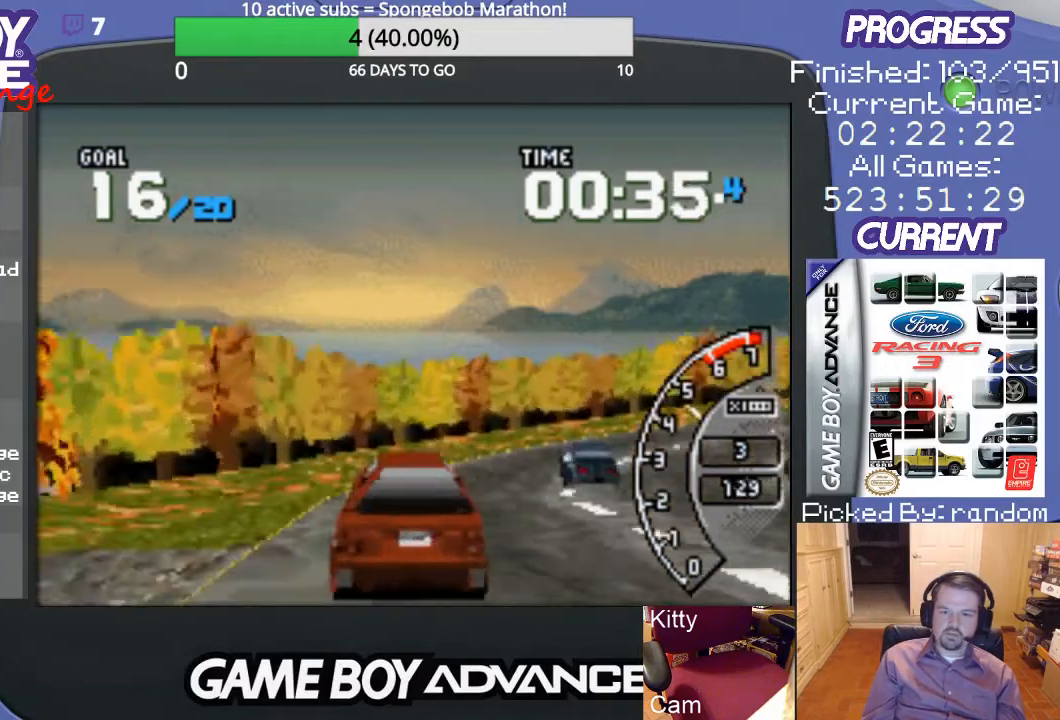
{"buttons": ["DPAD_RIGHT"], "events": [[100, "A", "up"], [200, "A", "down"], [267, "A", "up"], [367, "A", "down"], [400, "A", "up"]]}
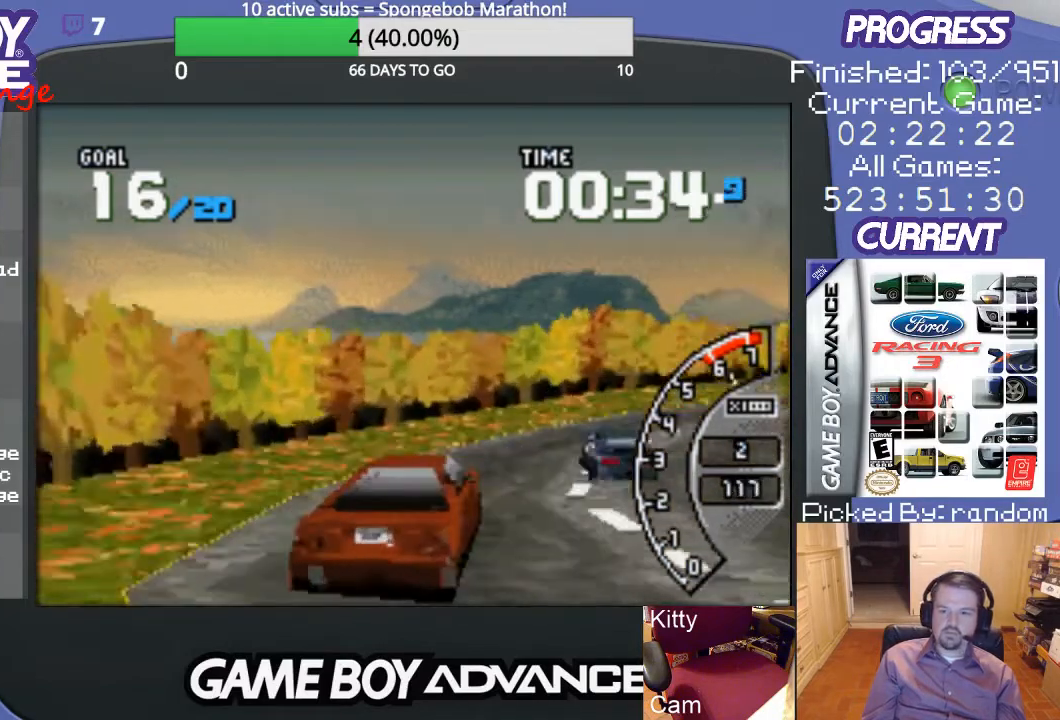
{"buttons": ["DPAD_LEFT"], "events": [[167, "DPAD_RIGHT", "up"], [200, "A", "down"], [267, "DPAD_LEFT", "down"], [300, "A", "up"], [333, "DPAD_UP", "down"], [400, "A", "down"], [500, "A", "up"], [500, "DPAD_UP", "up"]]}
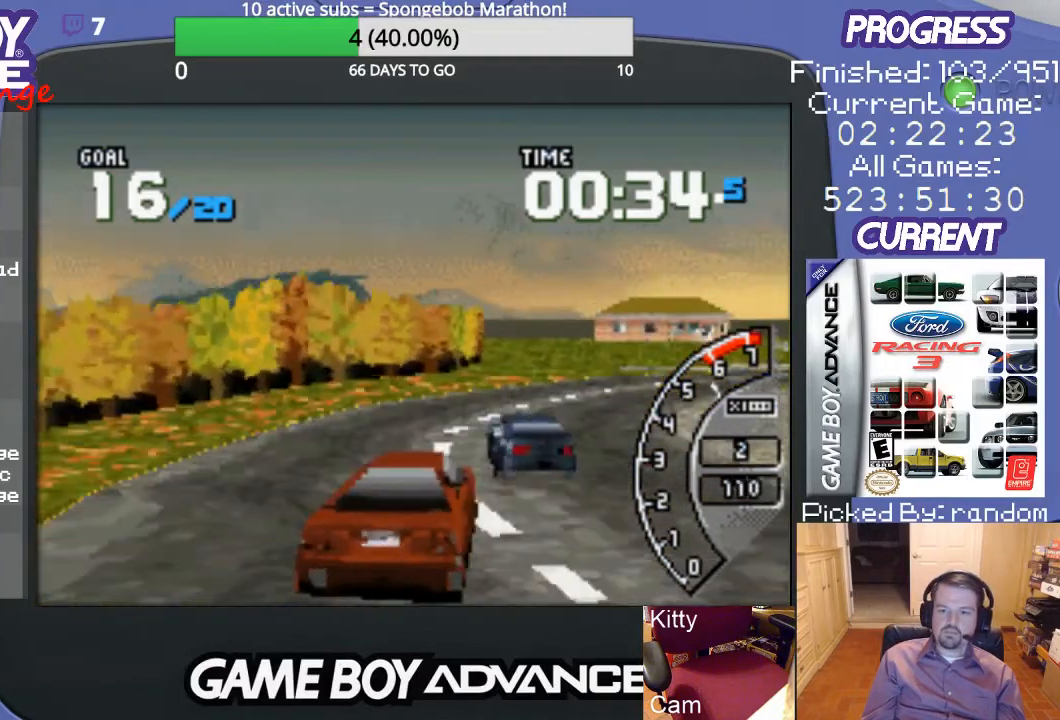
{"buttons": ["DPAD_UP", "DPAD_RIGHT"], "events": [[67, "A", "down"], [100, "DPAD_LEFT", "up"], [133, "A", "up"], [200, "DPAD_RIGHT", "down"], [233, "A", "down"], [267, "DPAD_UP", "down"], [333, "A", "up"], [400, "A", "down"], [500, "A", "up"]]}
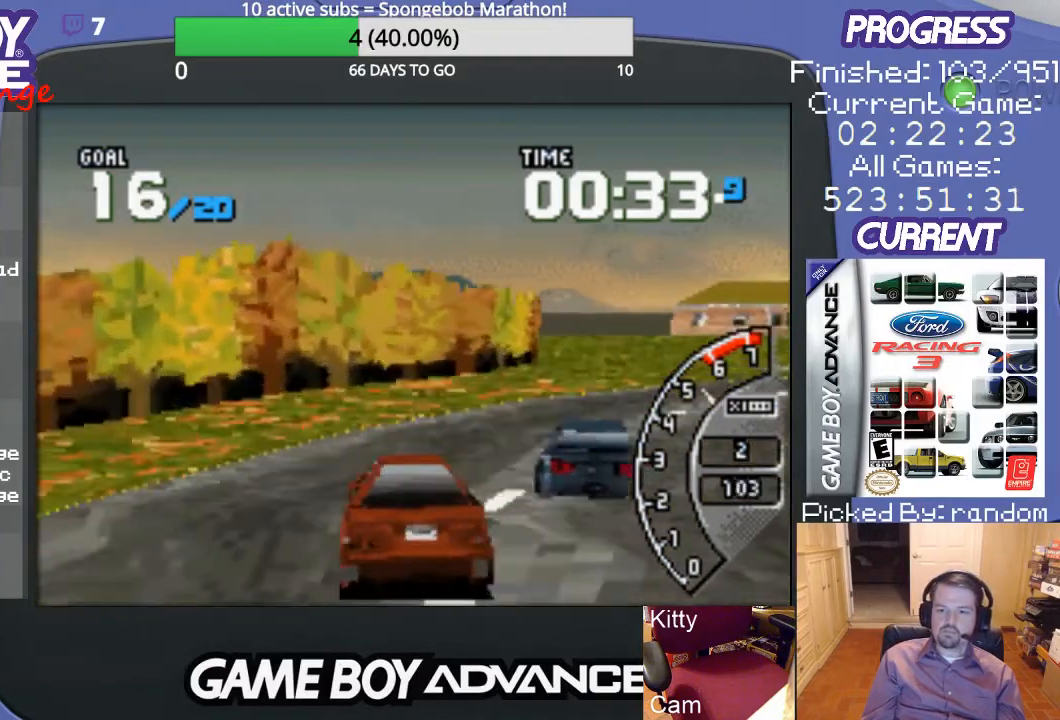
{"buttons": ["A", "DPAD_UP", "DPAD_RIGHT"], "events": [[67, "A", "down"], [167, "A", "up"], [233, "A", "down"], [333, "A", "up"], [400, "A", "down"]]}
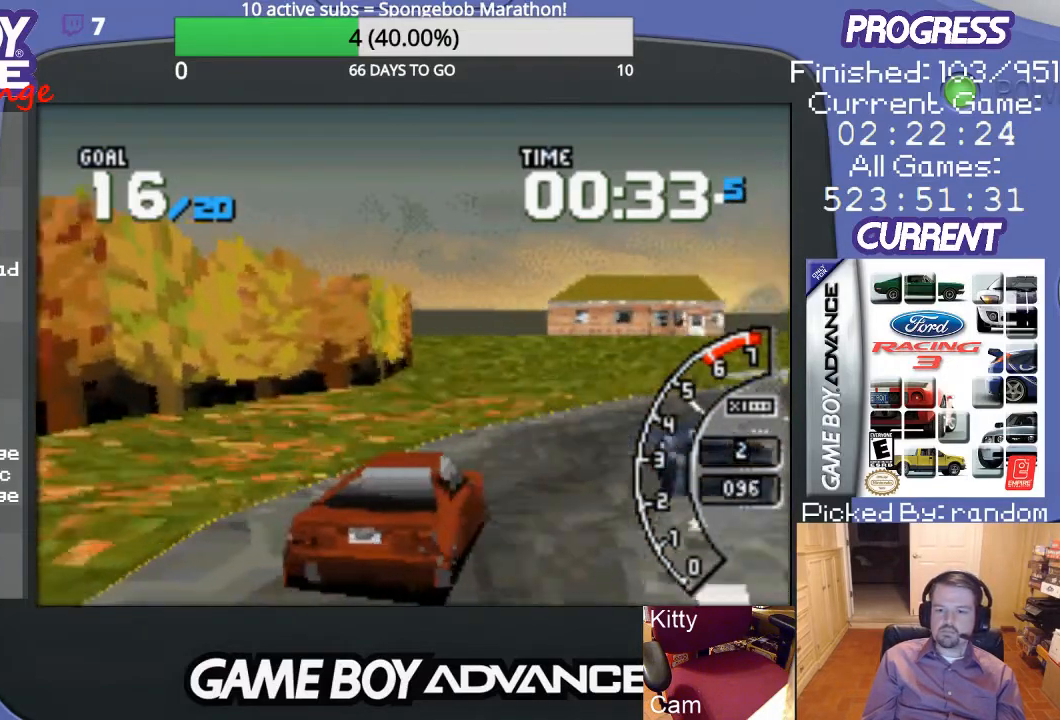
{"buttons": ["A"], "events": [[67, "DPAD_UP", "up"], [100, "DPAD_RIGHT", "up"], [300, "DPAD_RIGHT", "down"], [467, "DPAD_RIGHT", "up"]]}
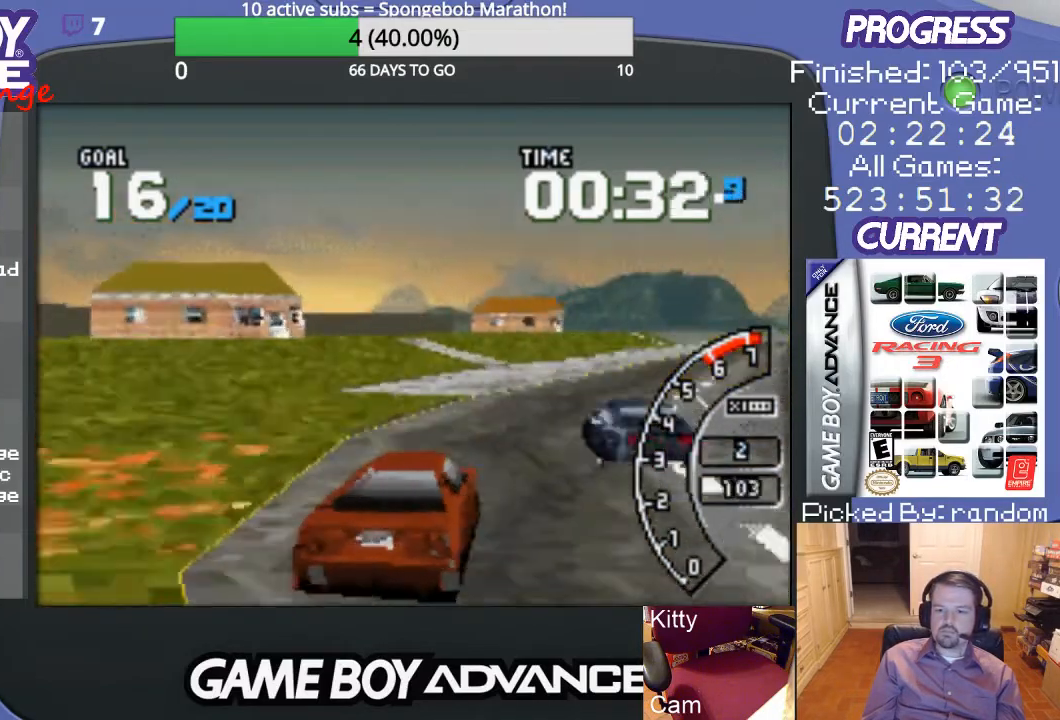
{"buttons": ["A"], "events": [[233, "DPAD_RIGHT", "down"], [400, "DPAD_RIGHT", "up"]]}
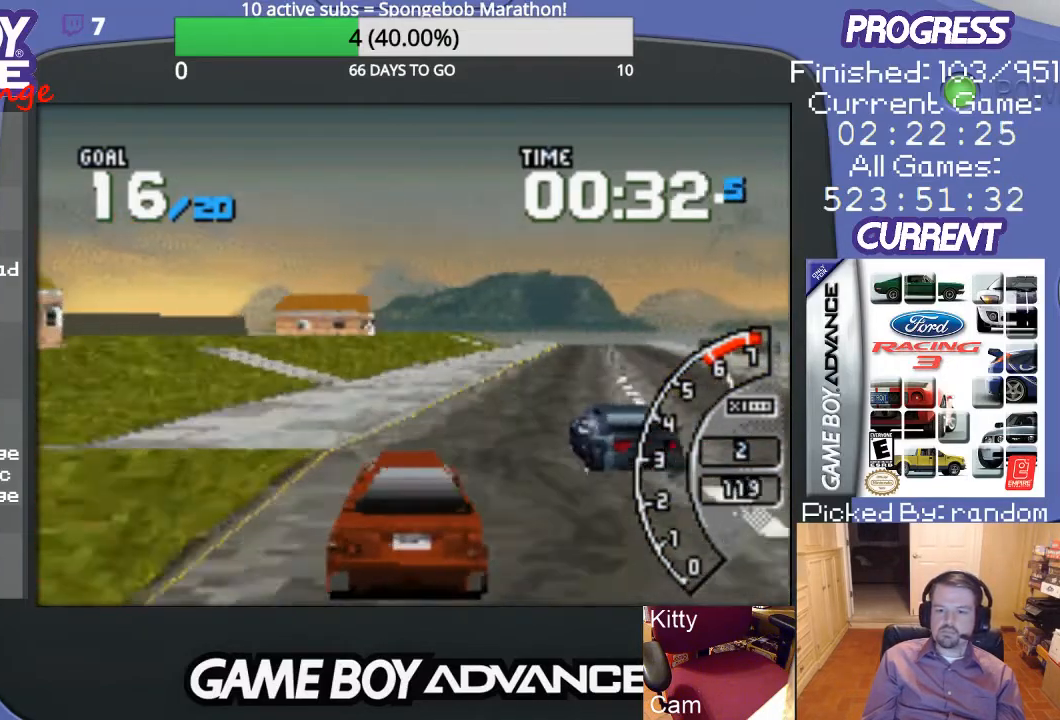
{"buttons": ["A", "DPAD_RIGHT"], "events": [[300, "DPAD_RIGHT", "down"]]}
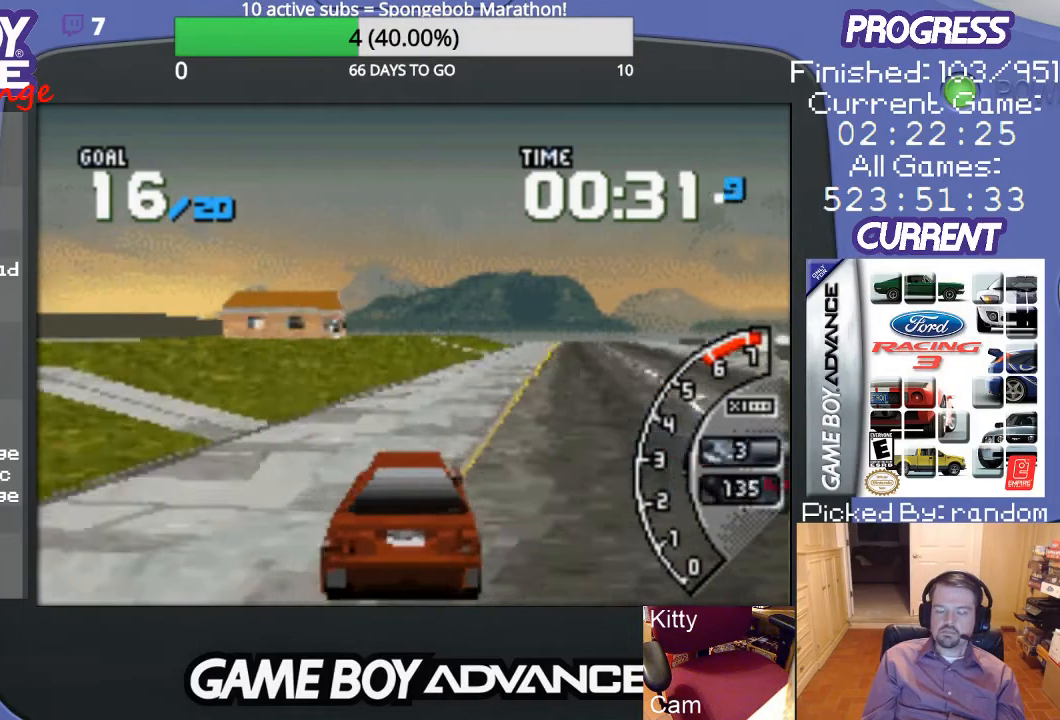
{"buttons": ["A"], "events": [[33, "DPAD_RIGHT", "up"]]}
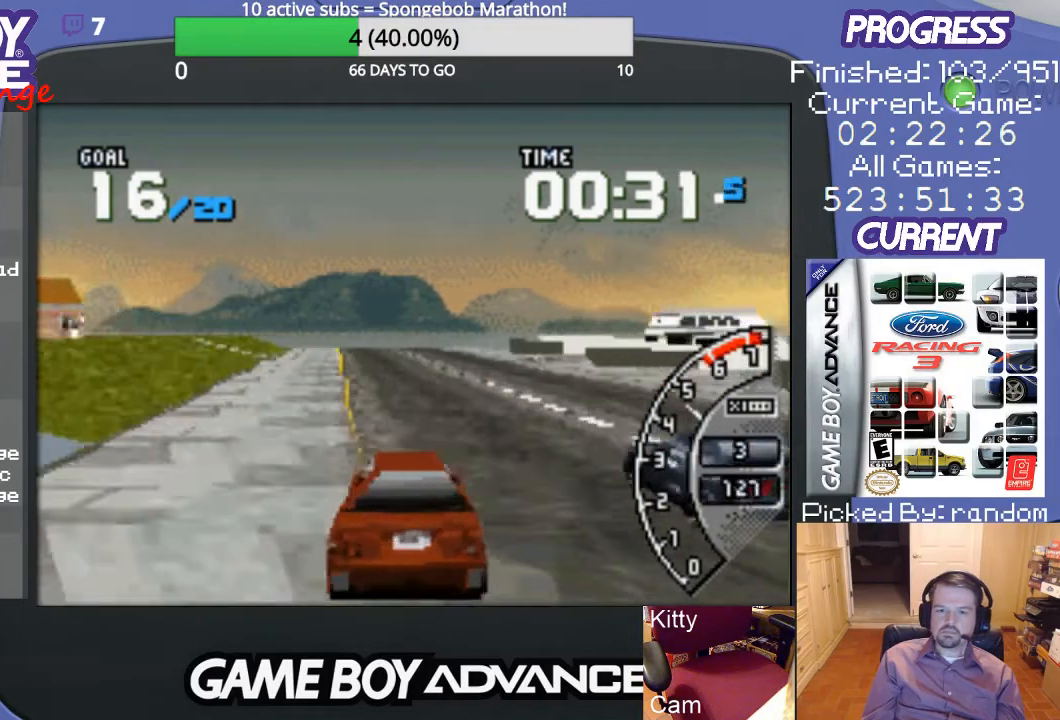
{"buttons": ["A"], "events": [[167, "DPAD_LEFT", "down"], [333, "DPAD_LEFT", "up"]]}